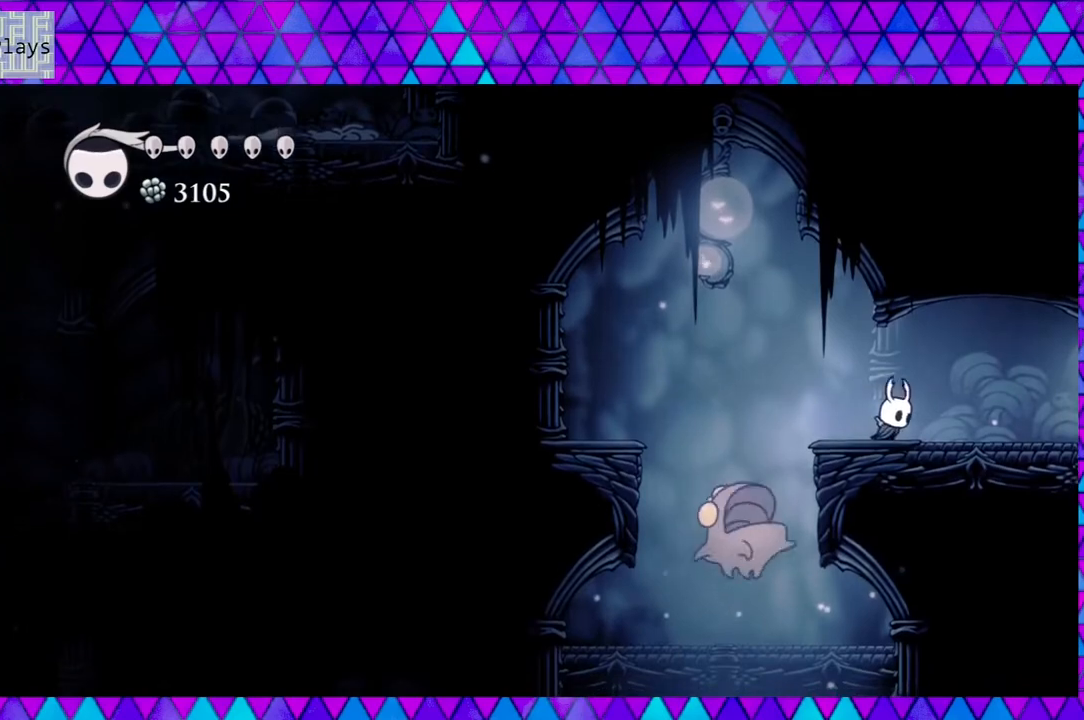
Gameplay with a controller (Nintendo layout); each line is a JSON object with the inputs held at the frame after it. "events" lists button and stick changes between this image and that frame as [ms after this image, input, new state], when the widget could be followed in between. Not read: L3 R3.
{"buttons": [], "left_stick": "center", "right_stick": "center", "events": [[300, "DPAD_LEFT", "down"], [300, "DPAD_RIGHT", "up"], [450, "DPAD_LEFT", "up"]]}
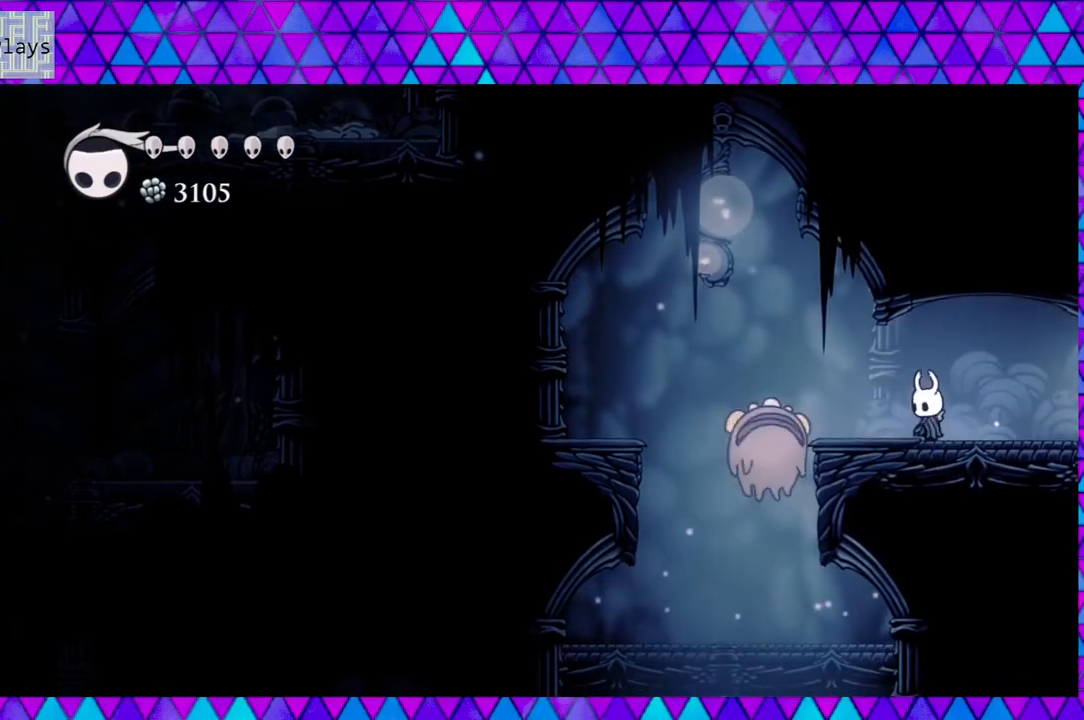
{"buttons": [], "left_stick": "center", "right_stick": "center", "events": [[17, "Y", "down"], [250, "Y", "up"]]}
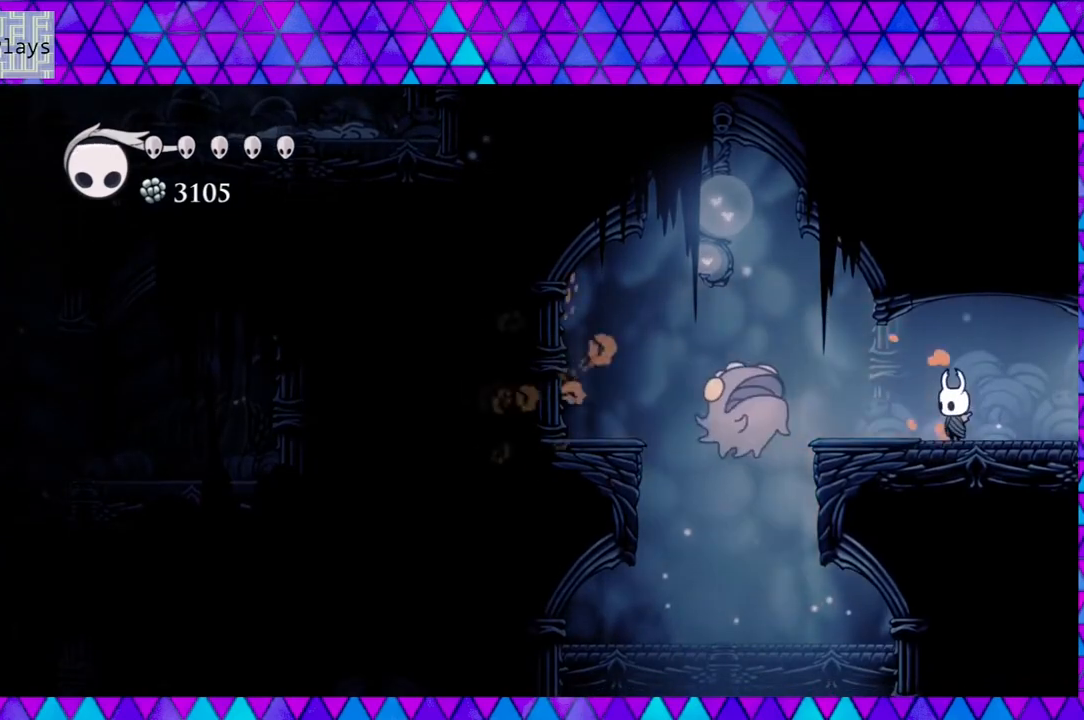
{"buttons": [], "left_stick": "center", "right_stick": "center", "events": [[300, "Y", "down"], [500, "Y", "up"]]}
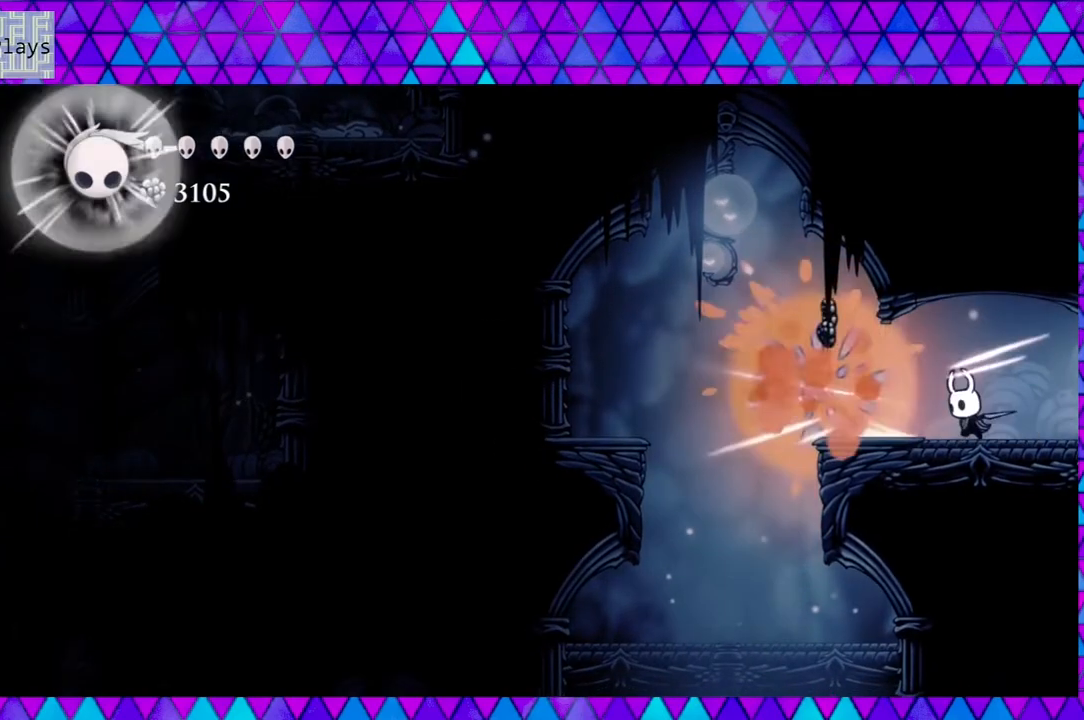
{"buttons": ["DPAD_LEFT"], "left_stick": "center", "right_stick": "center", "events": [[267, "DPAD_LEFT", "down"]]}
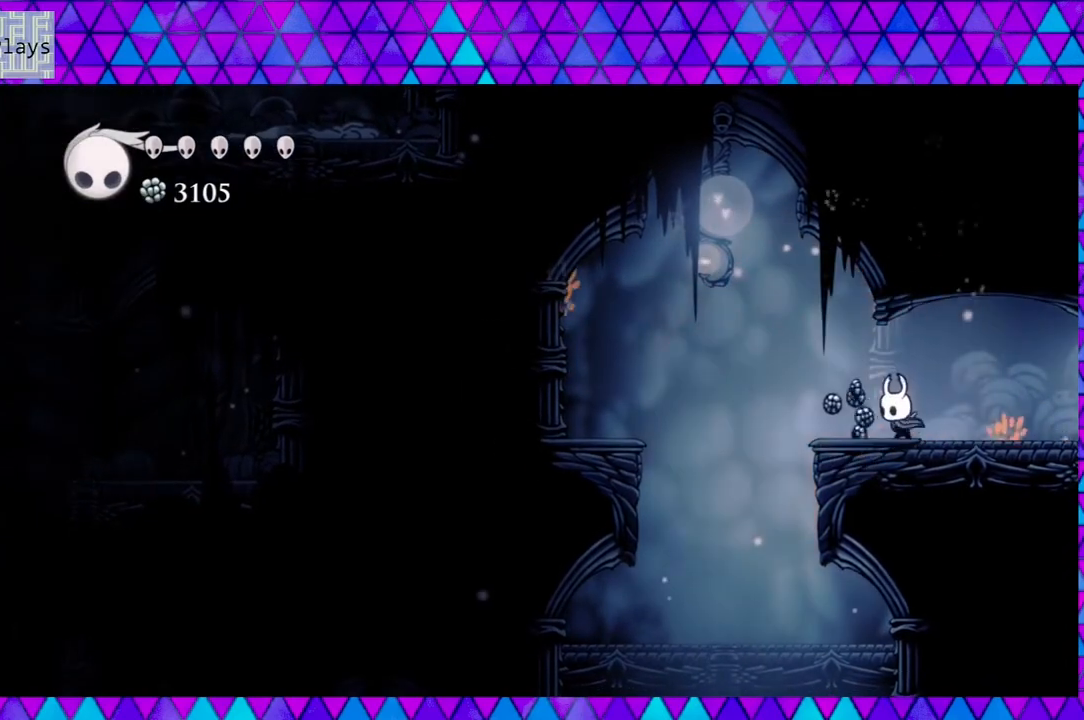
{"buttons": ["DPAD_RIGHT"], "left_stick": "center", "right_stick": "center", "events": [[350, "B", "down"], [350, "DPAD_LEFT", "up"], [350, "DPAD_UP", "down"], [383, "DPAD_RIGHT", "down"], [383, "DPAD_UP", "up"], [500, "B", "up"]]}
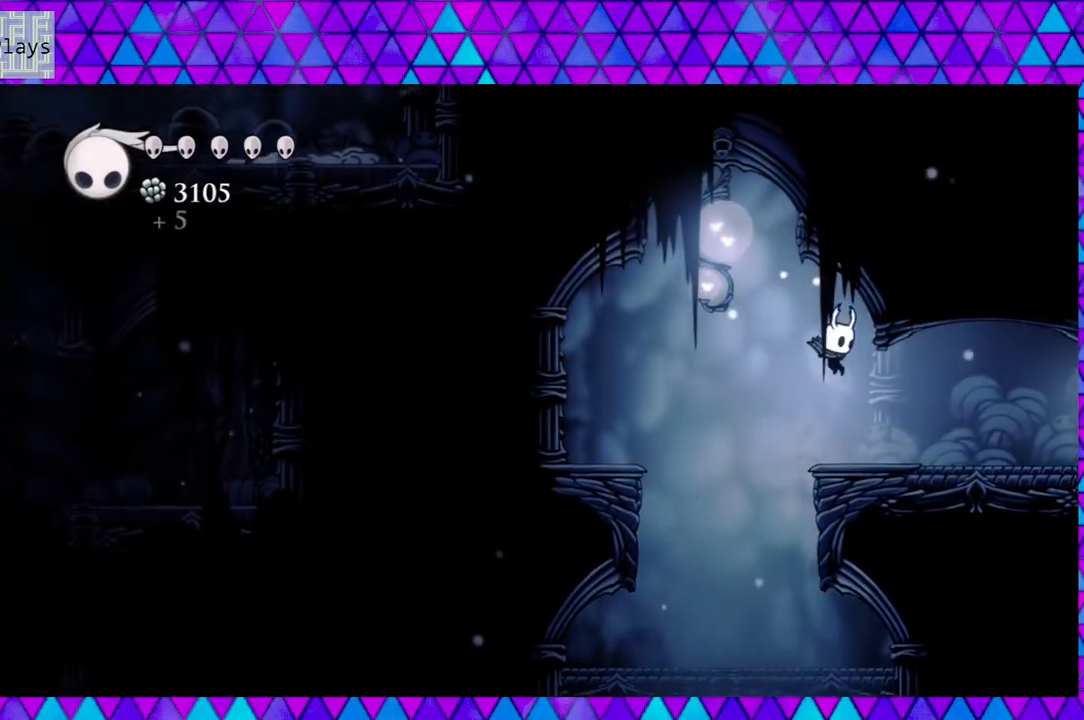
{"buttons": ["R2", "DPAD_RIGHT"], "left_stick": "center", "right_stick": "center", "events": [[467, "R2", "down"]]}
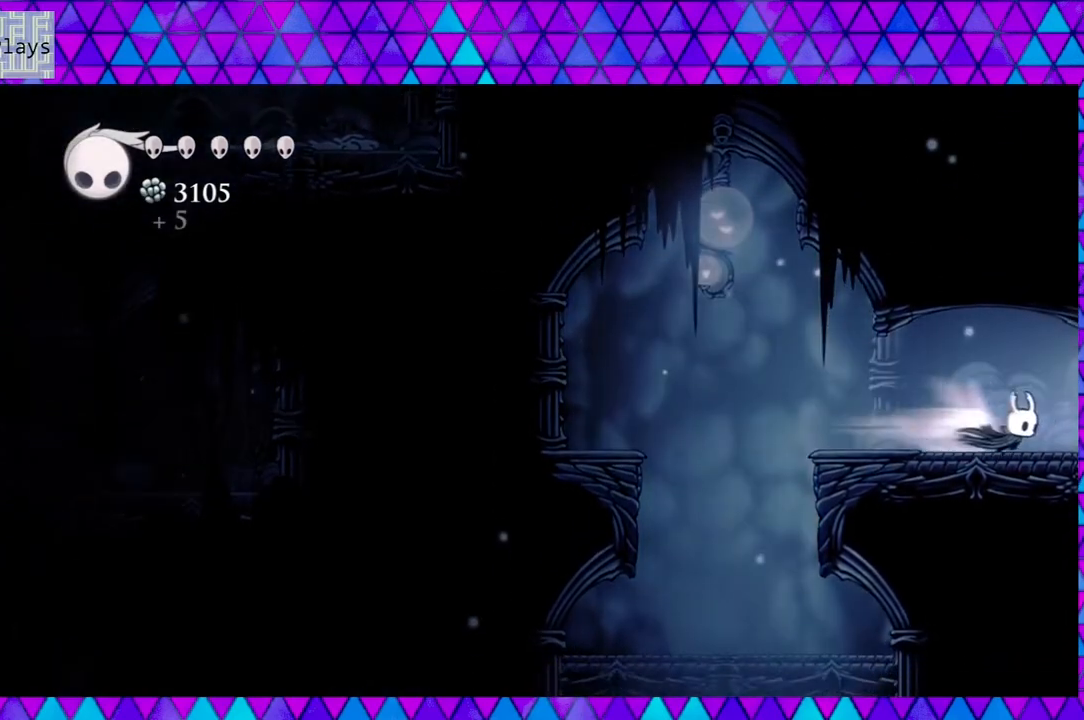
{"buttons": ["DPAD_RIGHT"], "left_stick": "center", "right_stick": "center", "events": [[167, "R2", "up"]]}
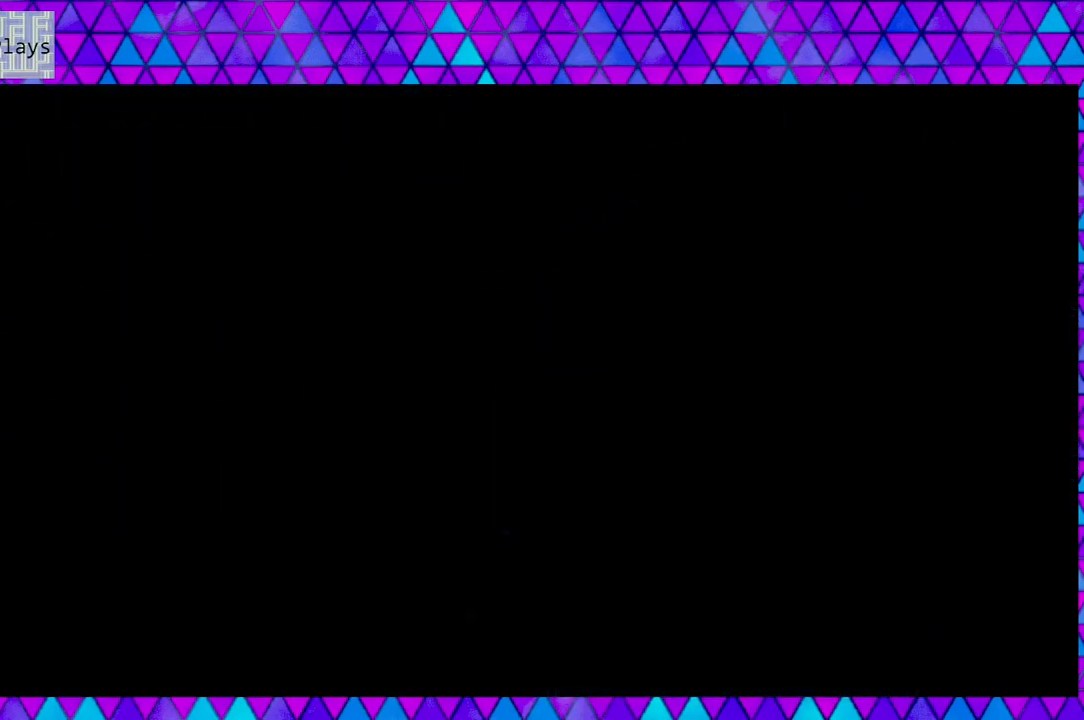
{"buttons": [], "left_stick": "center", "right_stick": "center", "events": [[83, "DPAD_RIGHT", "up"]]}
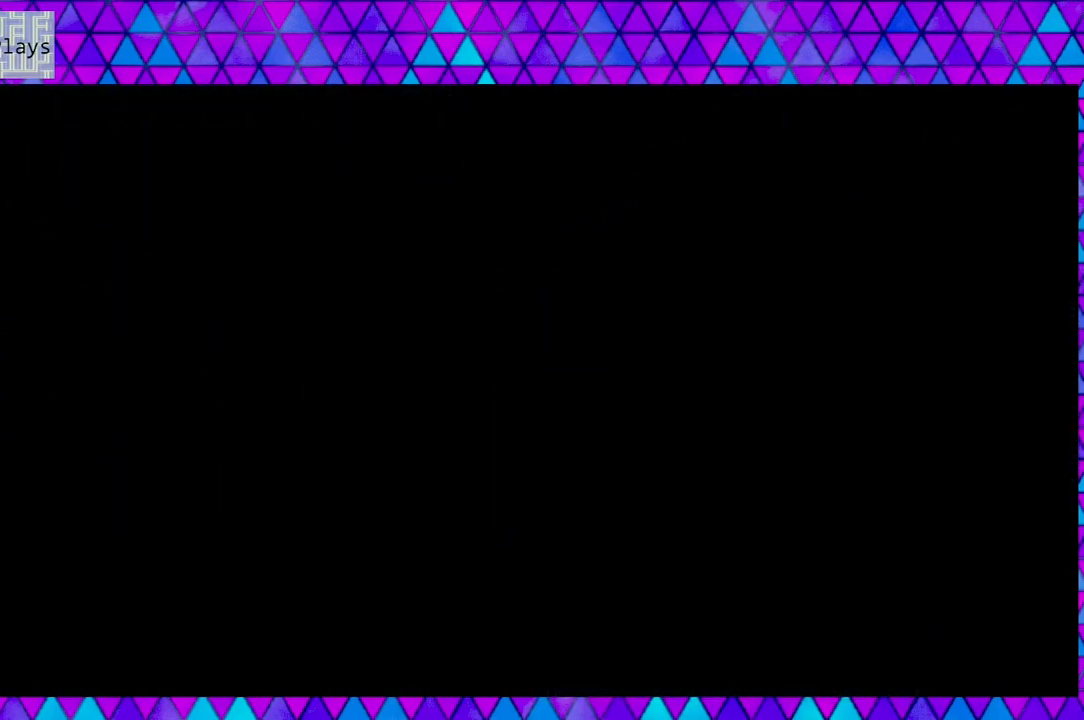
{"buttons": [], "left_stick": "center", "right_stick": "center", "events": []}
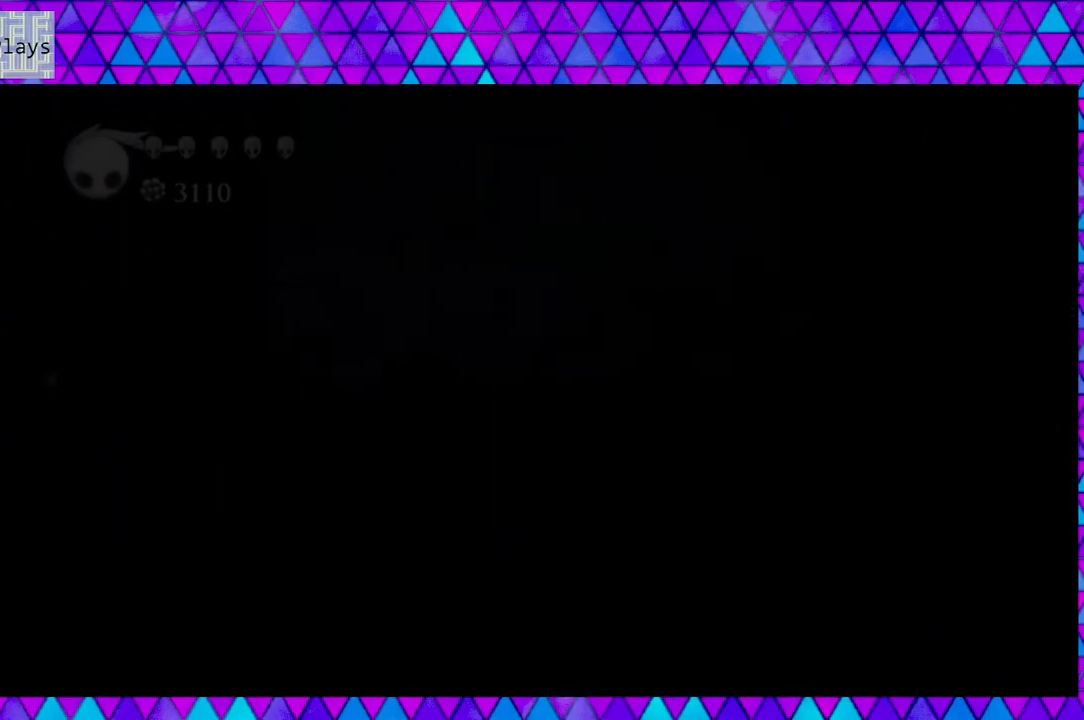
{"buttons": [], "left_stick": "center", "right_stick": "center", "events": []}
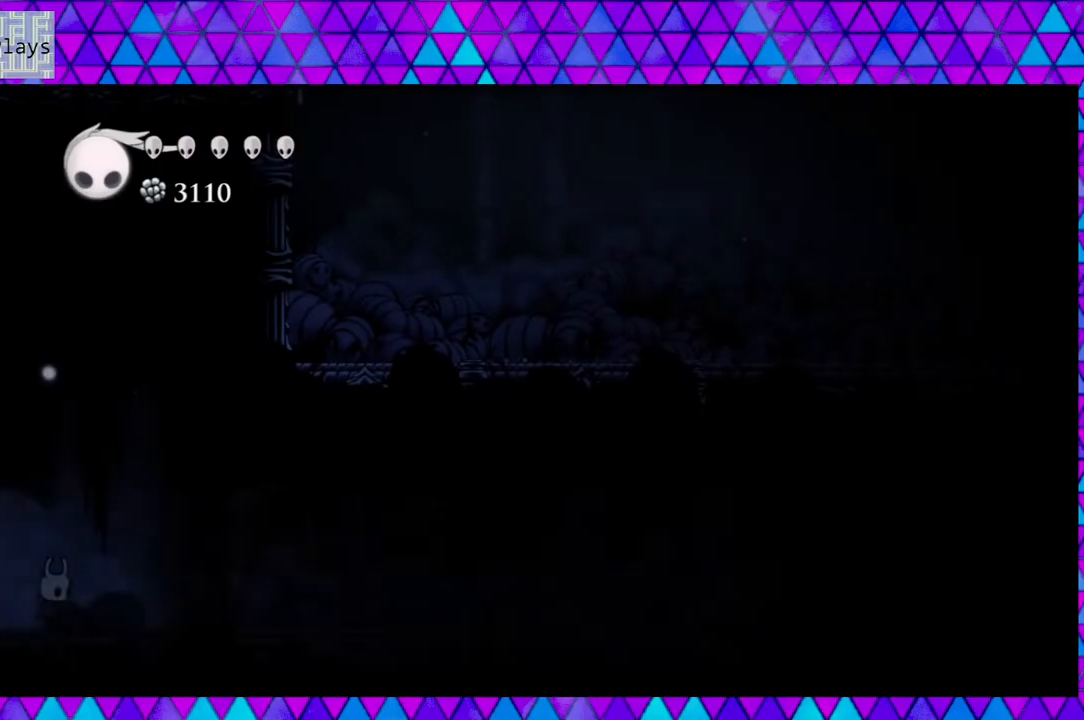
{"buttons": [], "left_stick": "center", "right_stick": "center", "events": []}
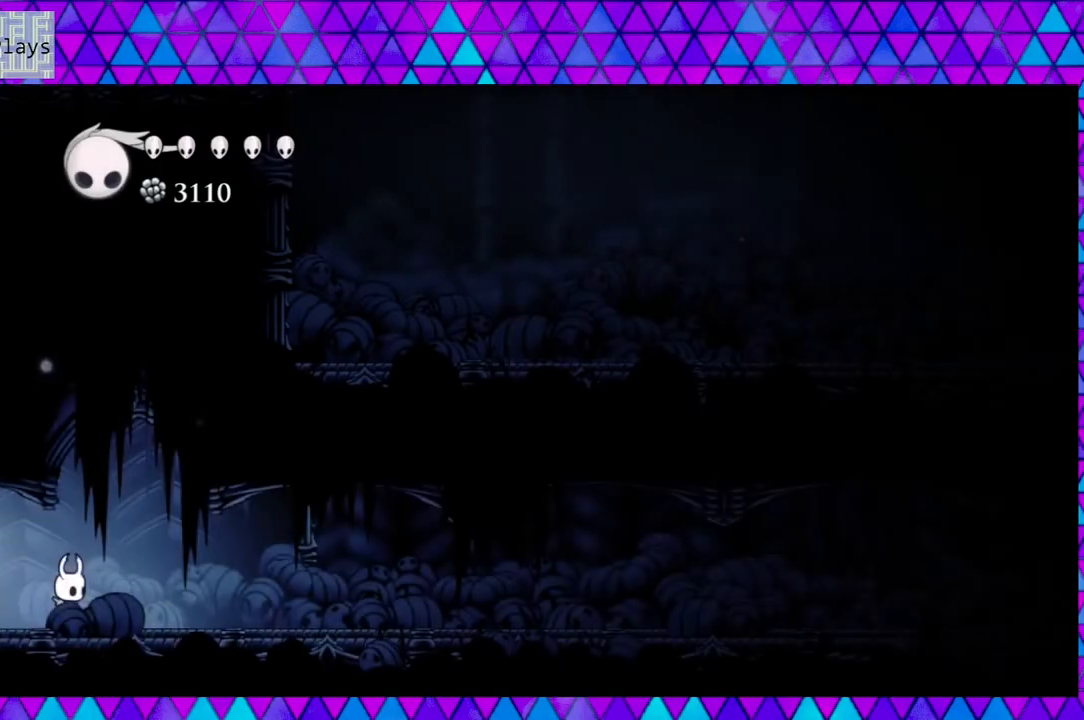
{"buttons": ["R2", "DPAD_RIGHT"], "left_stick": "center", "right_stick": "center", "events": [[17, "DPAD_RIGHT", "down"], [350, "R2", "down"]]}
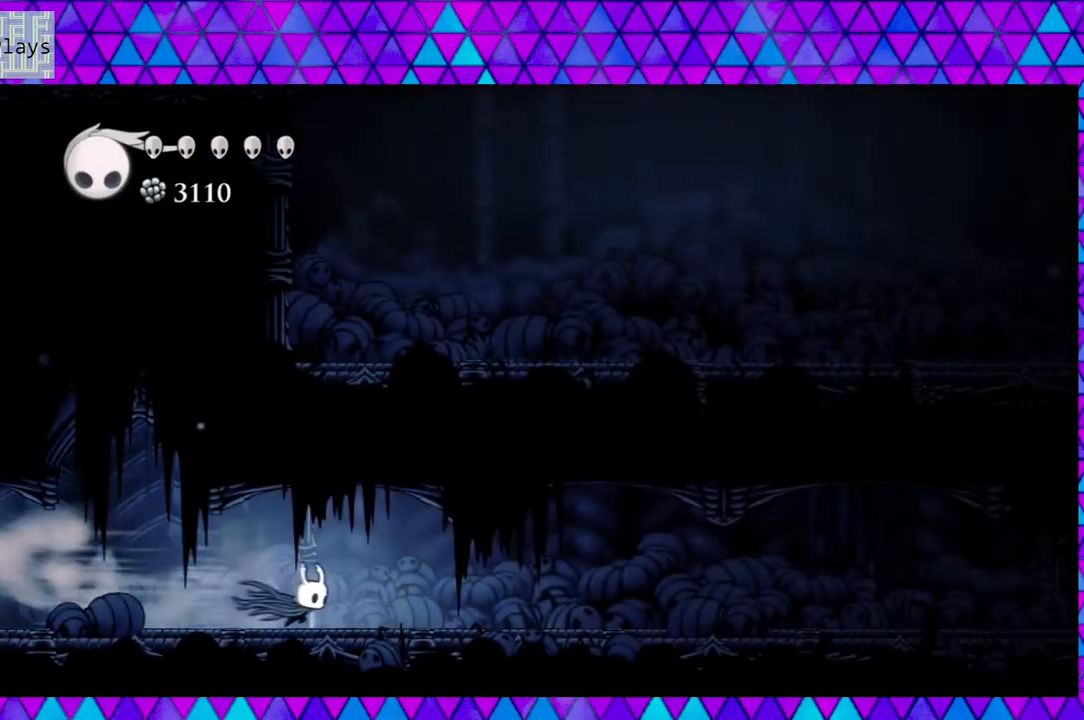
{"buttons": ["DPAD_RIGHT"], "left_stick": "center", "right_stick": "center", "events": [[300, "R2", "up"]]}
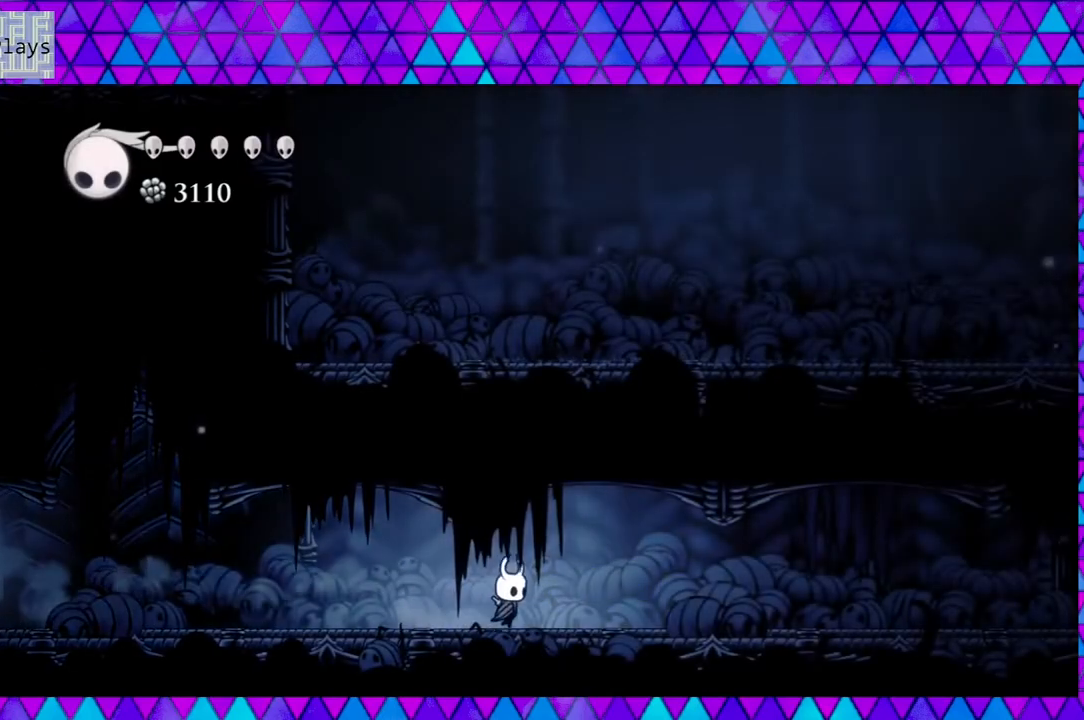
{"buttons": ["DPAD_RIGHT"], "left_stick": "center", "right_stick": "center", "events": [[100, "R2", "down"], [500, "R2", "up"]]}
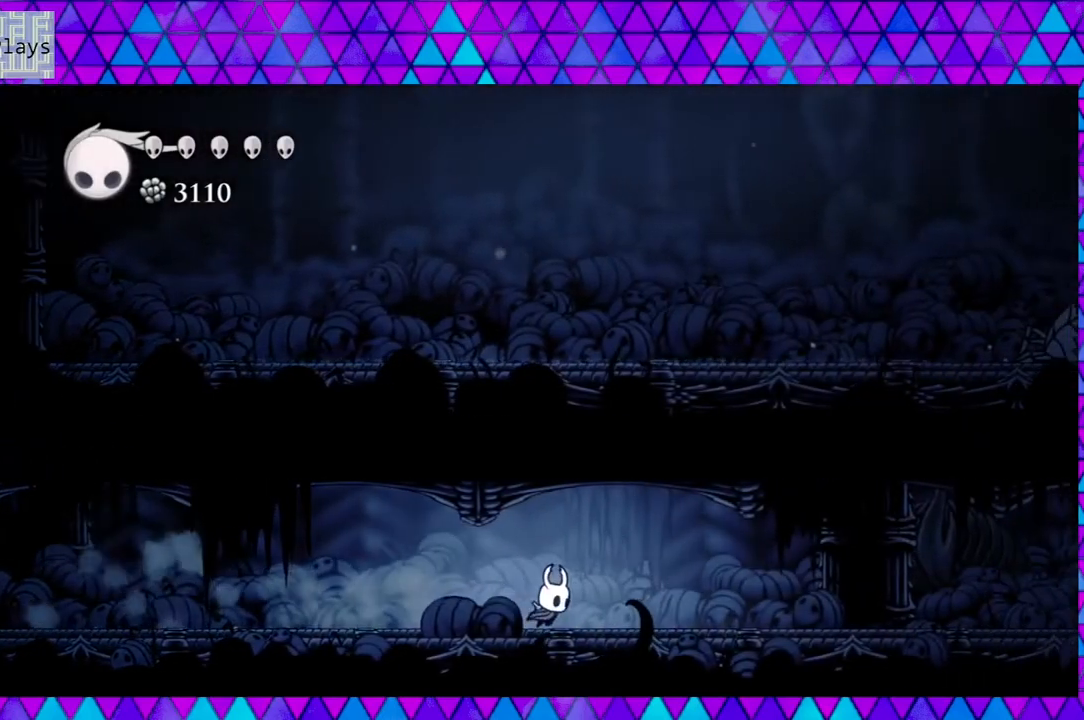
{"buttons": ["DPAD_RIGHT"], "left_stick": "center", "right_stick": "center", "events": []}
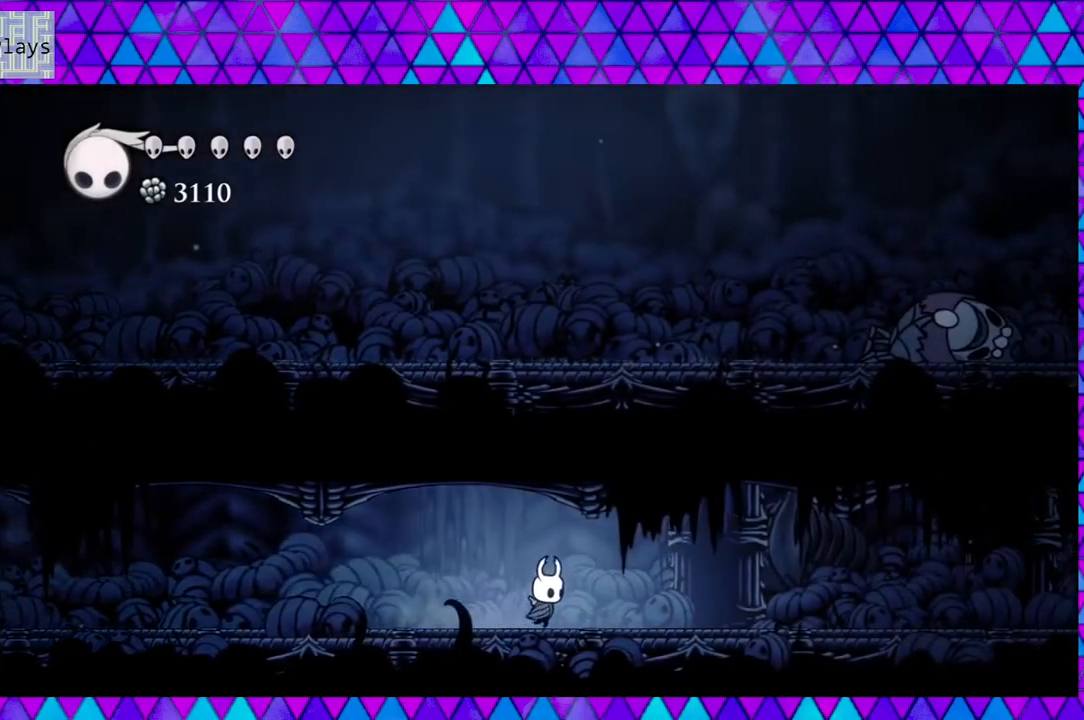
{"buttons": ["R2", "DPAD_RIGHT"], "left_stick": "center", "right_stick": "center", "events": [[83, "R2", "down"]]}
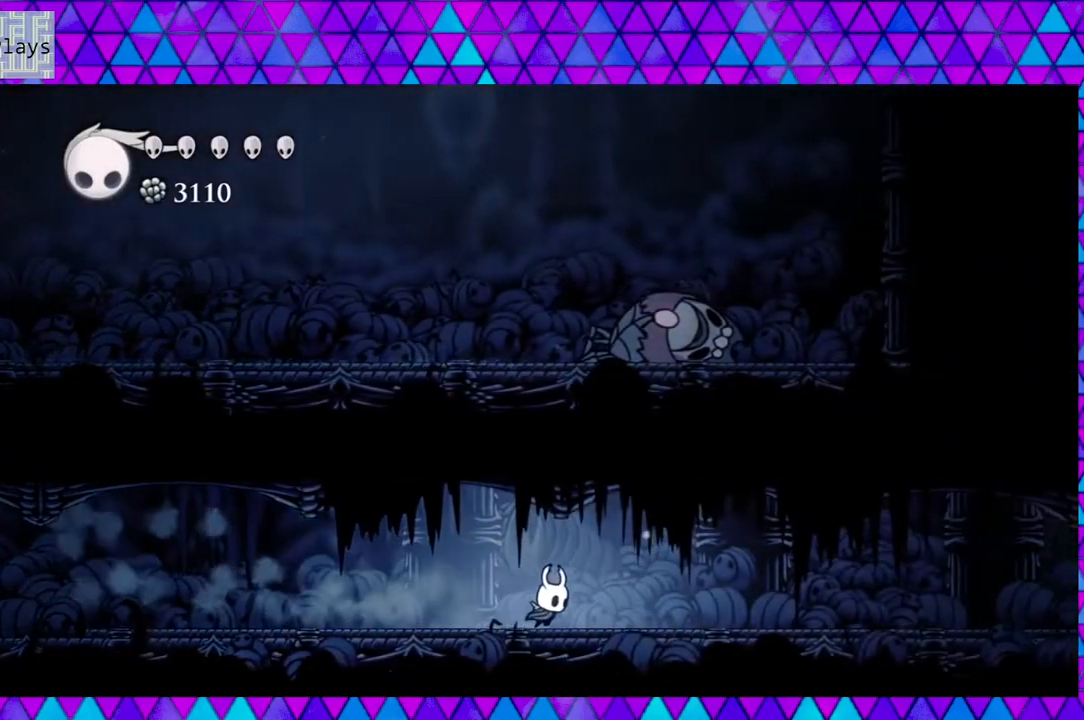
{"buttons": ["DPAD_RIGHT"], "left_stick": "center", "right_stick": "center", "events": [[67, "R2", "up"]]}
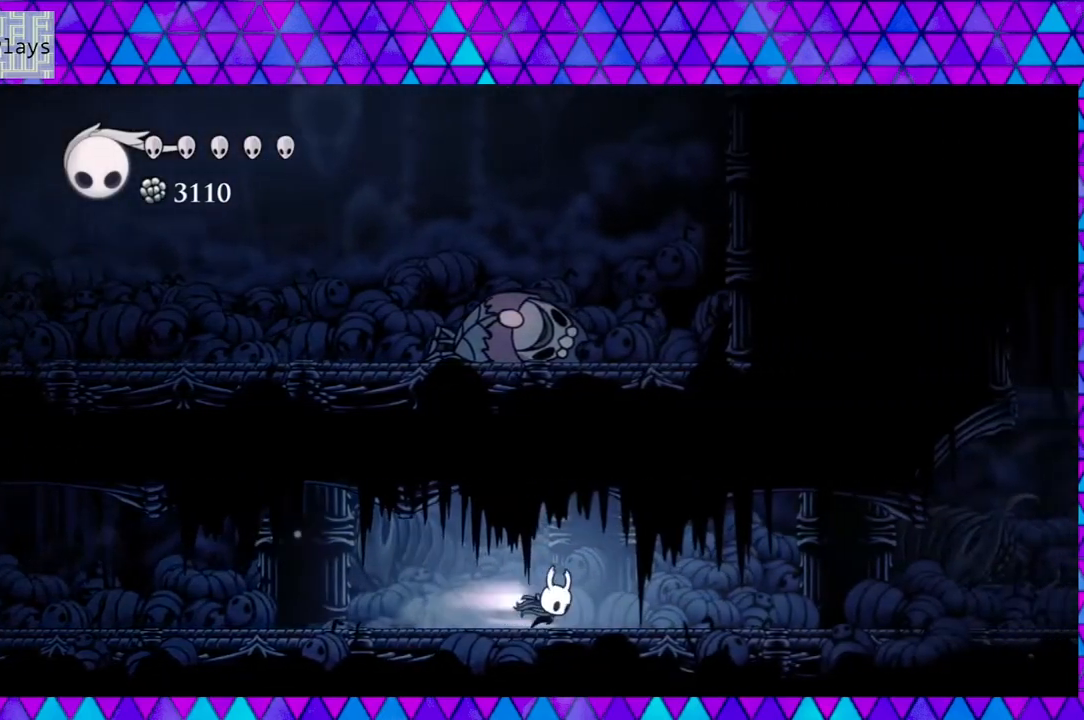
{"buttons": ["DPAD_RIGHT"], "left_stick": "center", "right_stick": "center", "events": [[17, "R2", "down"], [433, "R2", "up"]]}
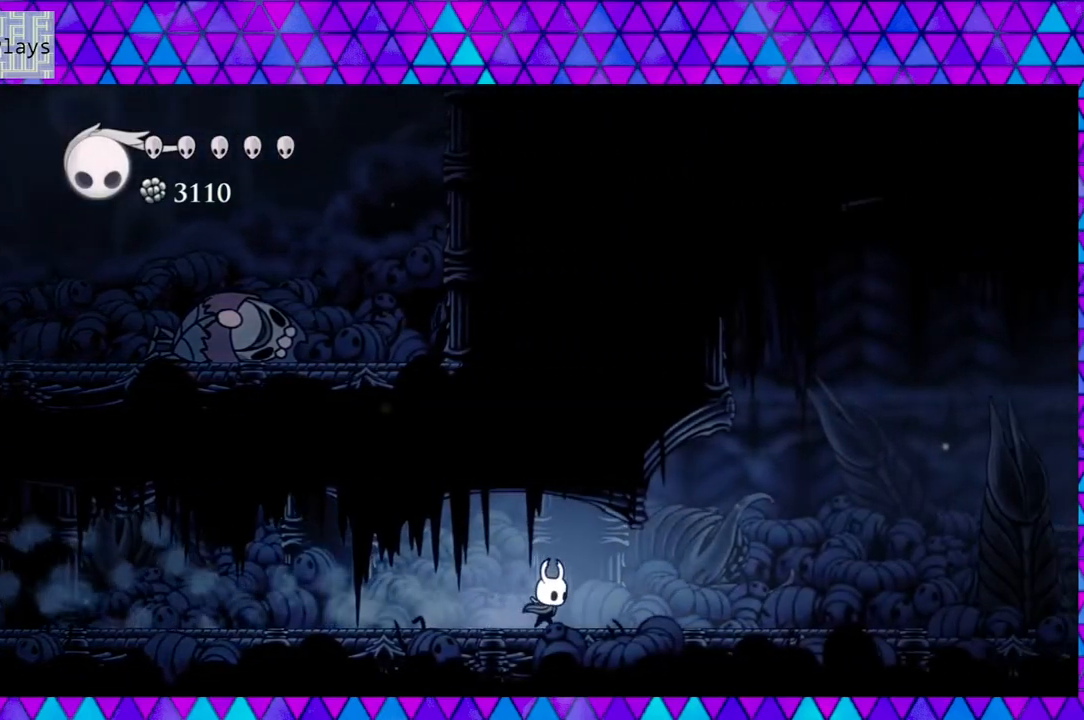
{"buttons": ["R2", "DPAD_RIGHT"], "left_stick": "center", "right_stick": "center", "events": [[383, "R2", "down"]]}
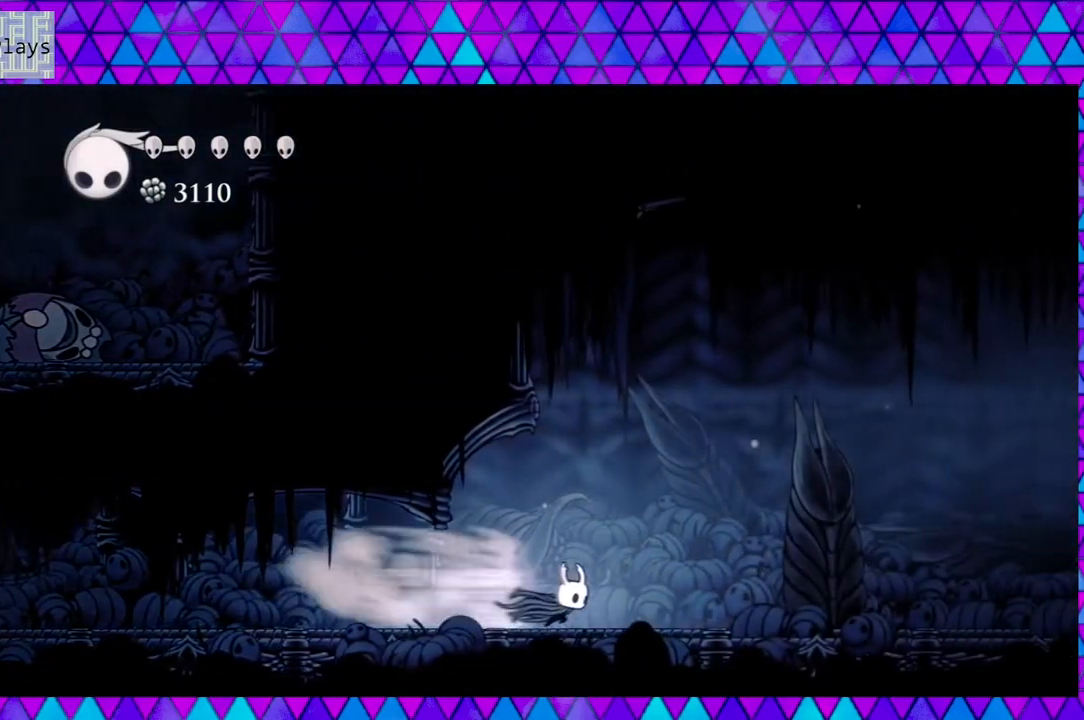
{"buttons": ["DPAD_RIGHT"], "left_stick": "center", "right_stick": "center", "events": [[283, "R2", "up"]]}
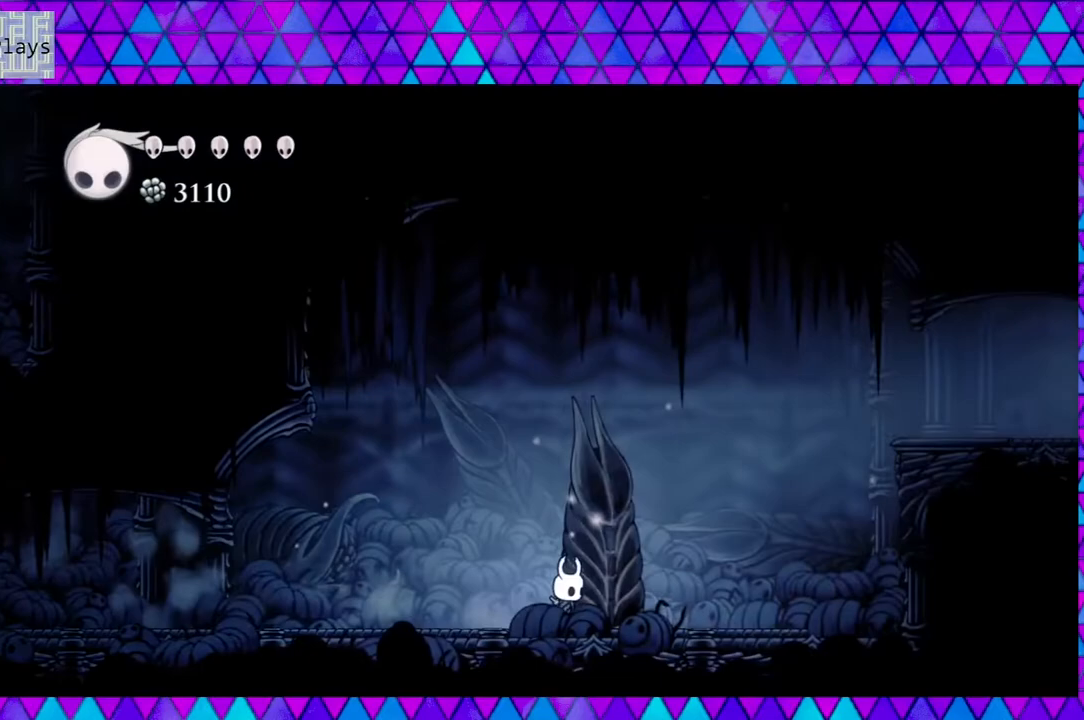
{"buttons": ["DPAD_RIGHT"], "left_stick": "center", "right_stick": "center", "events": [[67, "Y", "down"], [250, "Y", "up"]]}
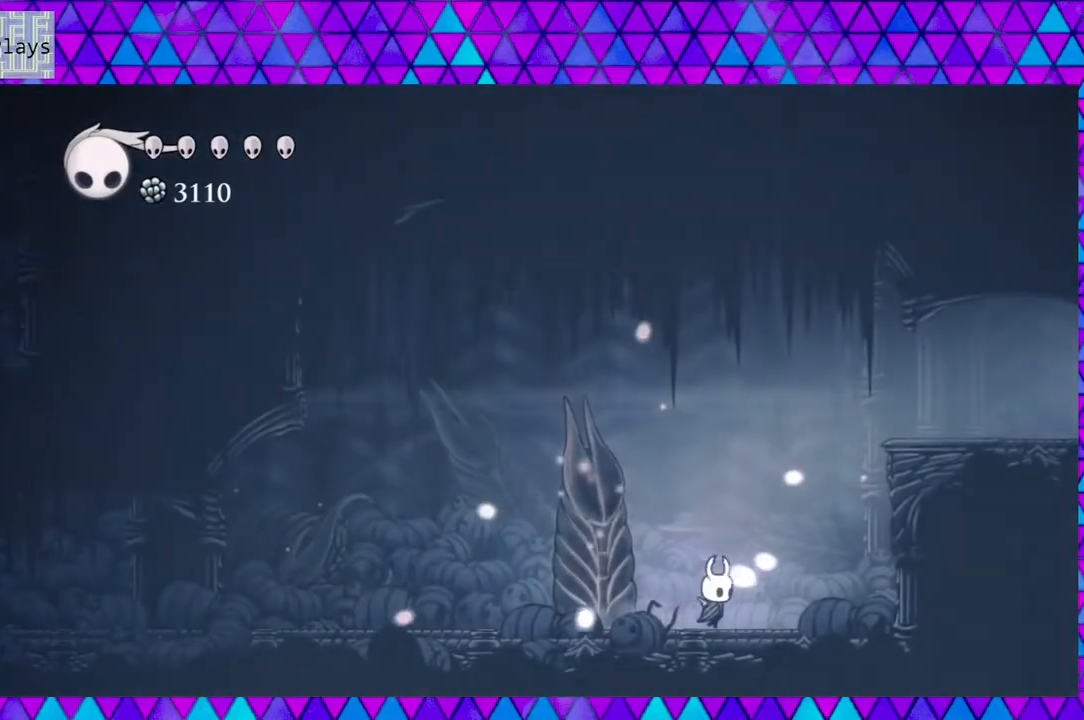
{"buttons": ["B", "DPAD_RIGHT"], "left_stick": "center", "right_stick": "center", "events": [[167, "B", "down"]]}
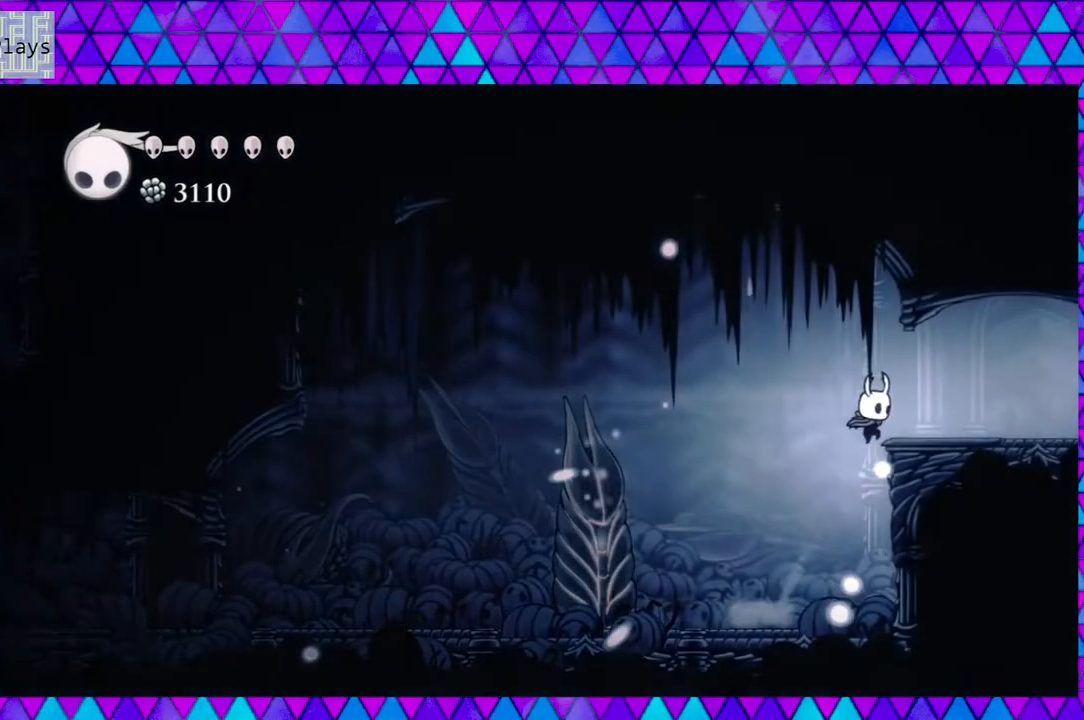
{"buttons": ["DPAD_RIGHT"], "left_stick": "center", "right_stick": "center", "events": [[317, "B", "up"]]}
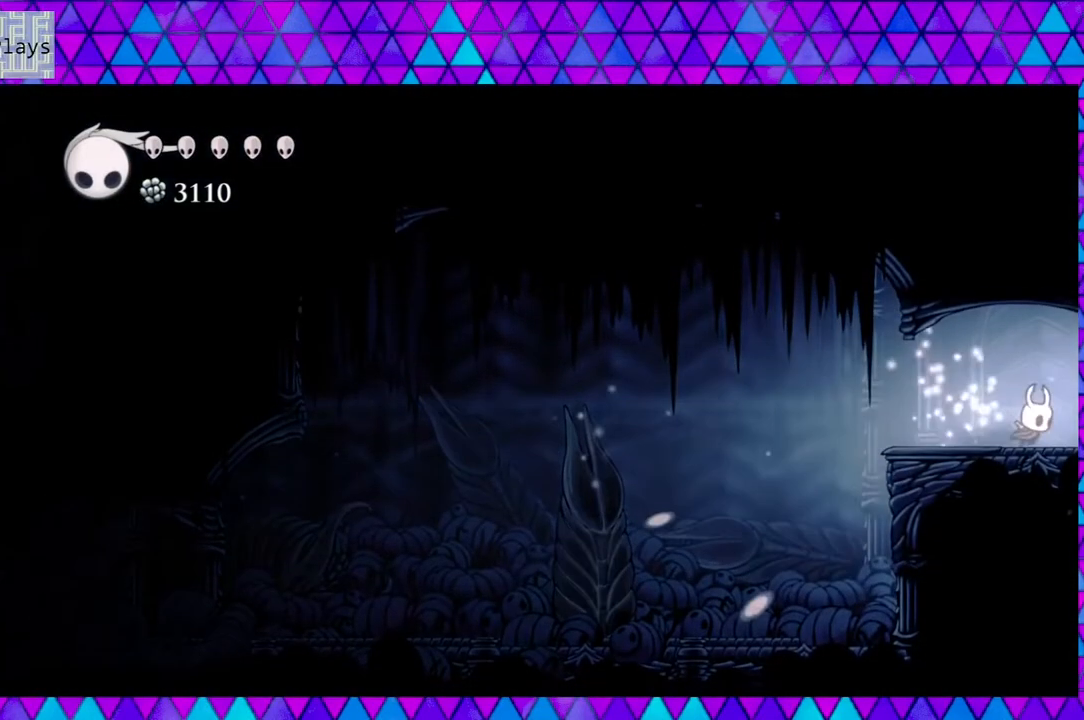
{"buttons": ["DPAD_RIGHT"], "left_stick": "center", "right_stick": "center", "events": []}
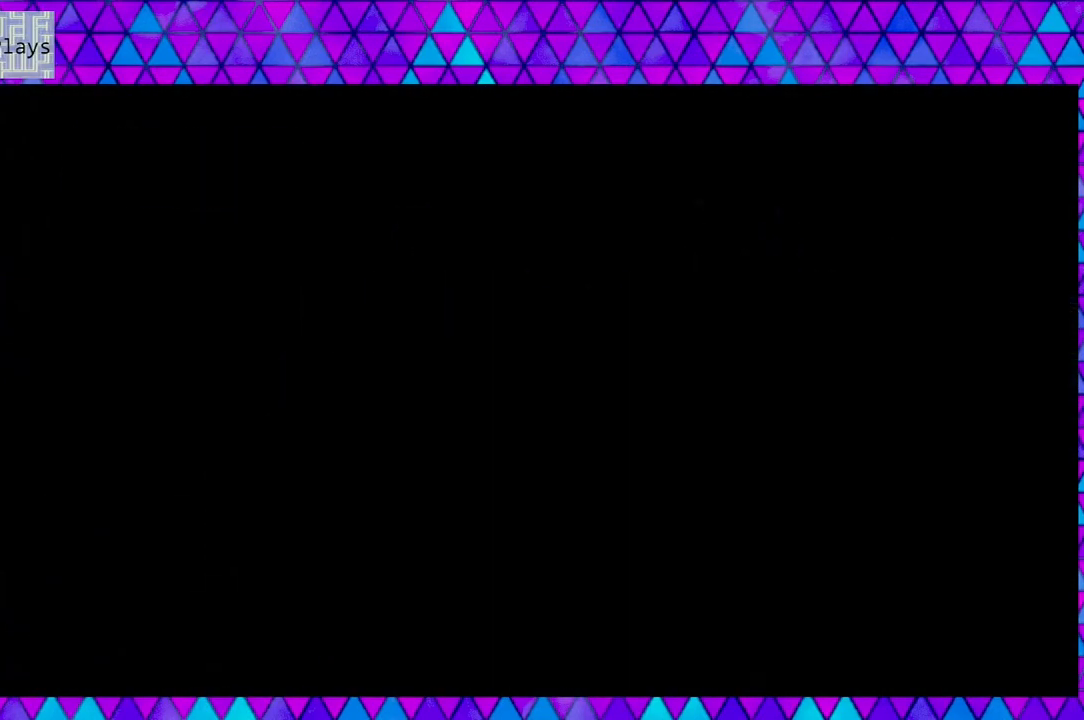
{"buttons": ["DPAD_RIGHT"], "left_stick": "center", "right_stick": "center", "events": []}
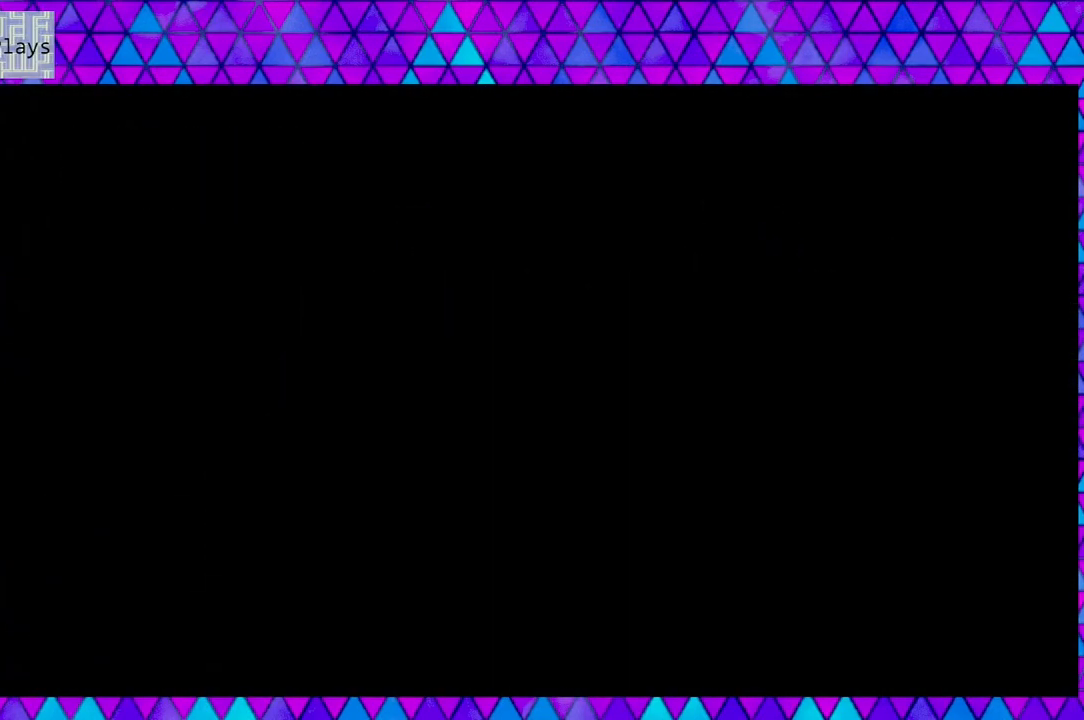
{"buttons": [], "left_stick": "center", "right_stick": "center", "events": [[50, "DPAD_RIGHT", "up"]]}
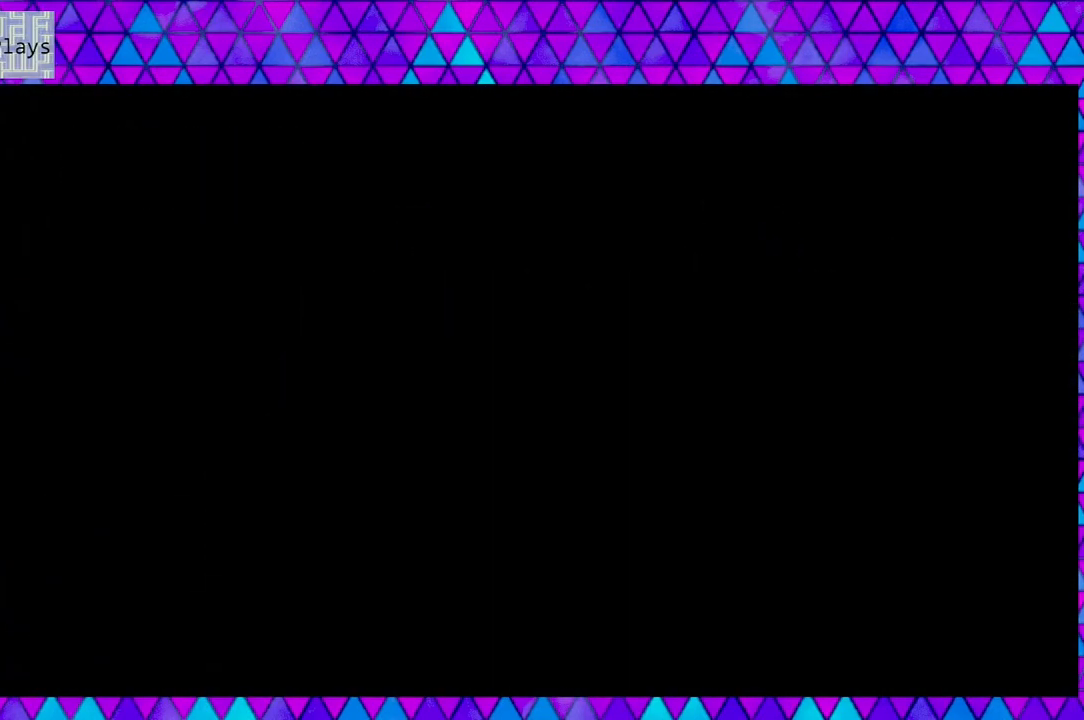
{"buttons": [], "left_stick": "center", "right_stick": "center", "events": []}
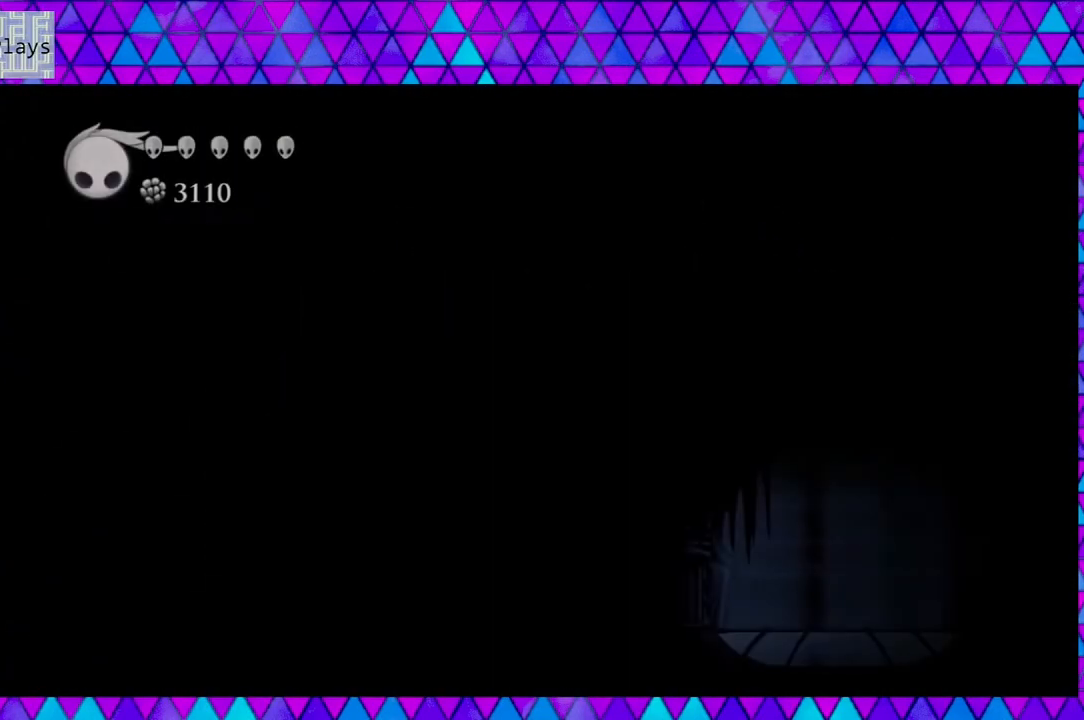
{"buttons": [], "left_stick": "center", "right_stick": "center", "events": []}
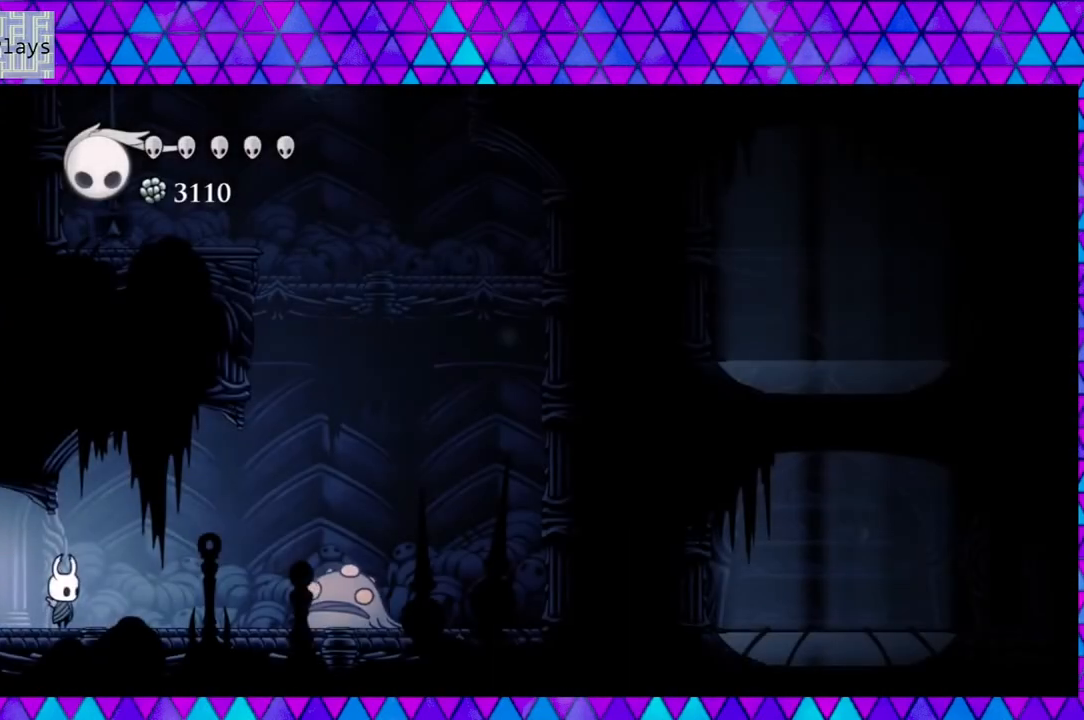
{"buttons": ["Y"], "left_stick": "center", "right_stick": "center", "events": [[67, "DPAD_RIGHT", "down"], [350, "DPAD_RIGHT", "up"], [350, "Y", "down"]]}
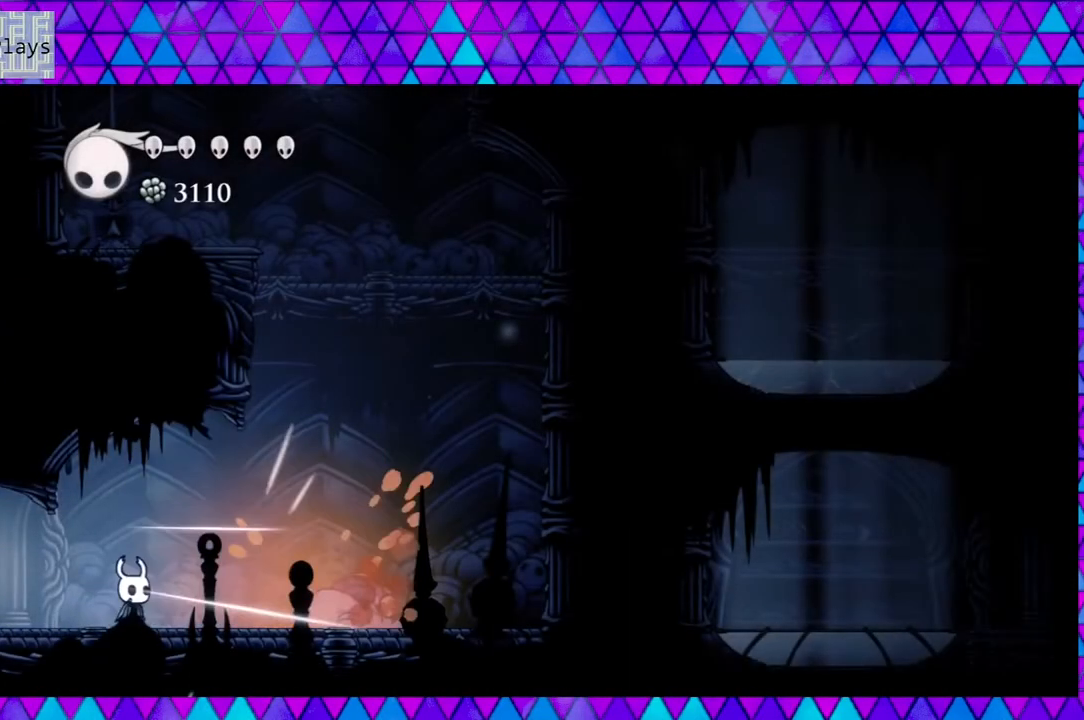
{"buttons": ["Y"], "left_stick": "center", "right_stick": "center", "events": [[33, "Y", "up"], [400, "Y", "down"]]}